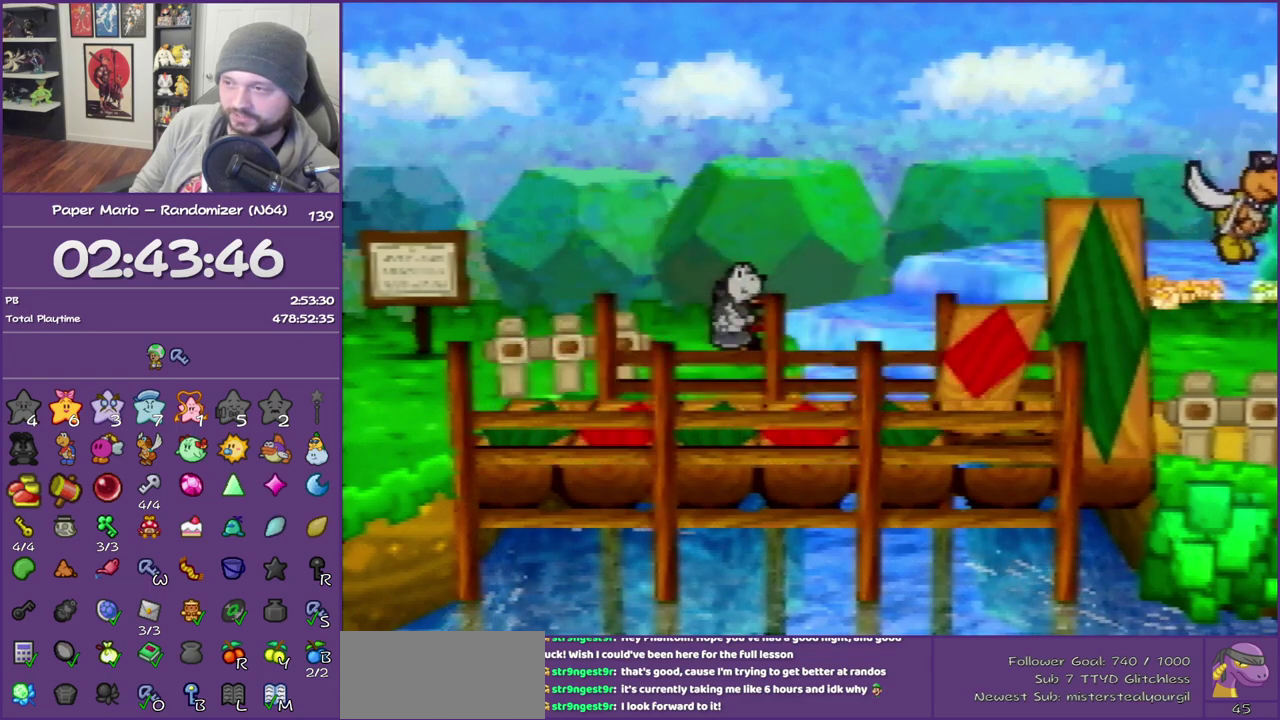
Gameplay with a controller (Nintendo layout); each line is a JSON object with the inputs held at the frame after it. "events" lists button and stick changes between this image and that frame as [ms after this image, input, new state], when the widget could be followed in between. This overlay highlights the sticks when they move; stick clicks (L3) are not distinguishable. Not read: L3 R3.
{"buttons": [], "left_stick": "down-left", "events": [[200, "B", "up"]]}
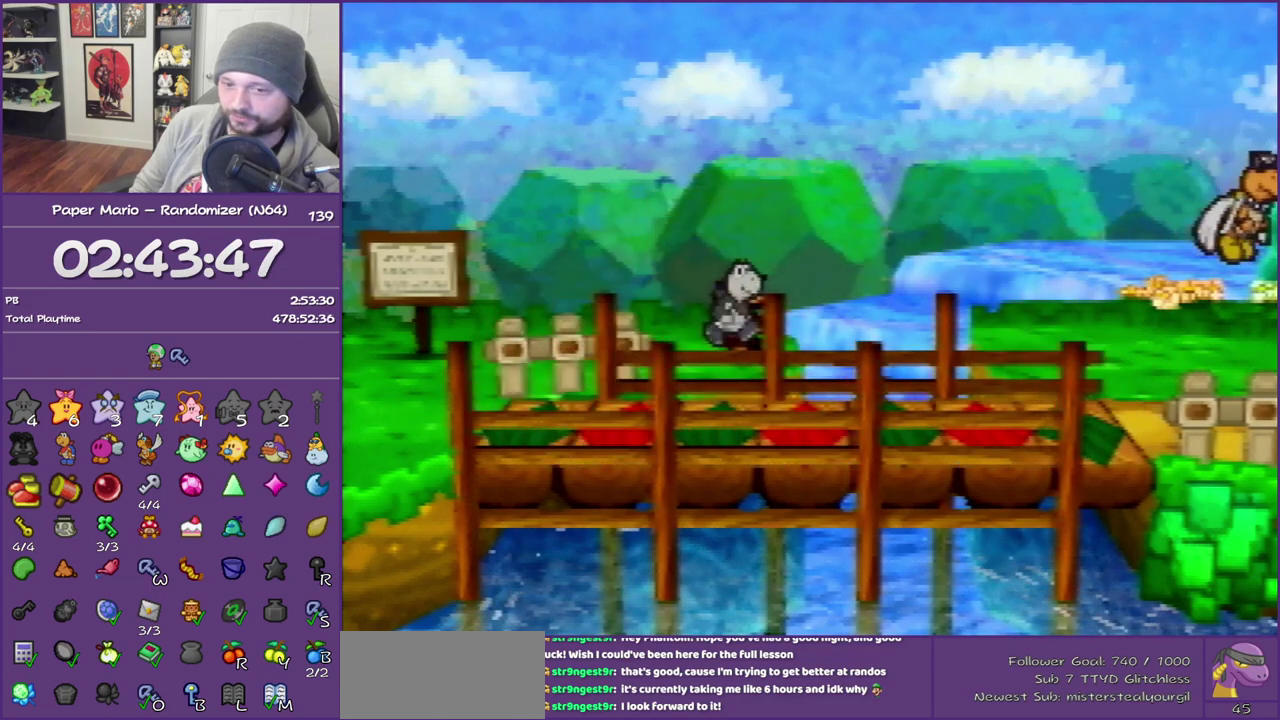
{"buttons": [], "left_stick": "down-left", "events": [[200, "Z", "down"], [367, "Z", "up"]]}
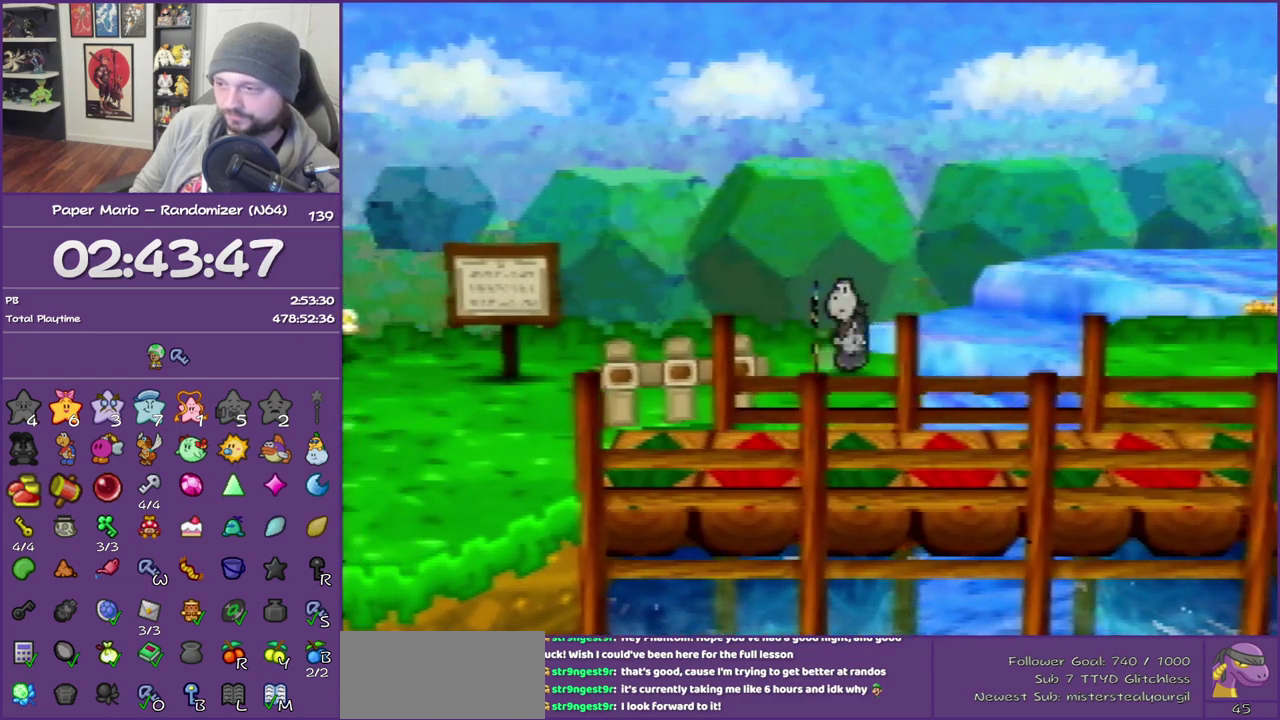
{"buttons": [], "left_stick": "down-right", "events": [[17, "Z", "down"], [183, "Z", "up"], [233, "A", "down"], [300, "left_stick", "down"], [367, "A", "up"], [400, "left_stick", "down-right"]]}
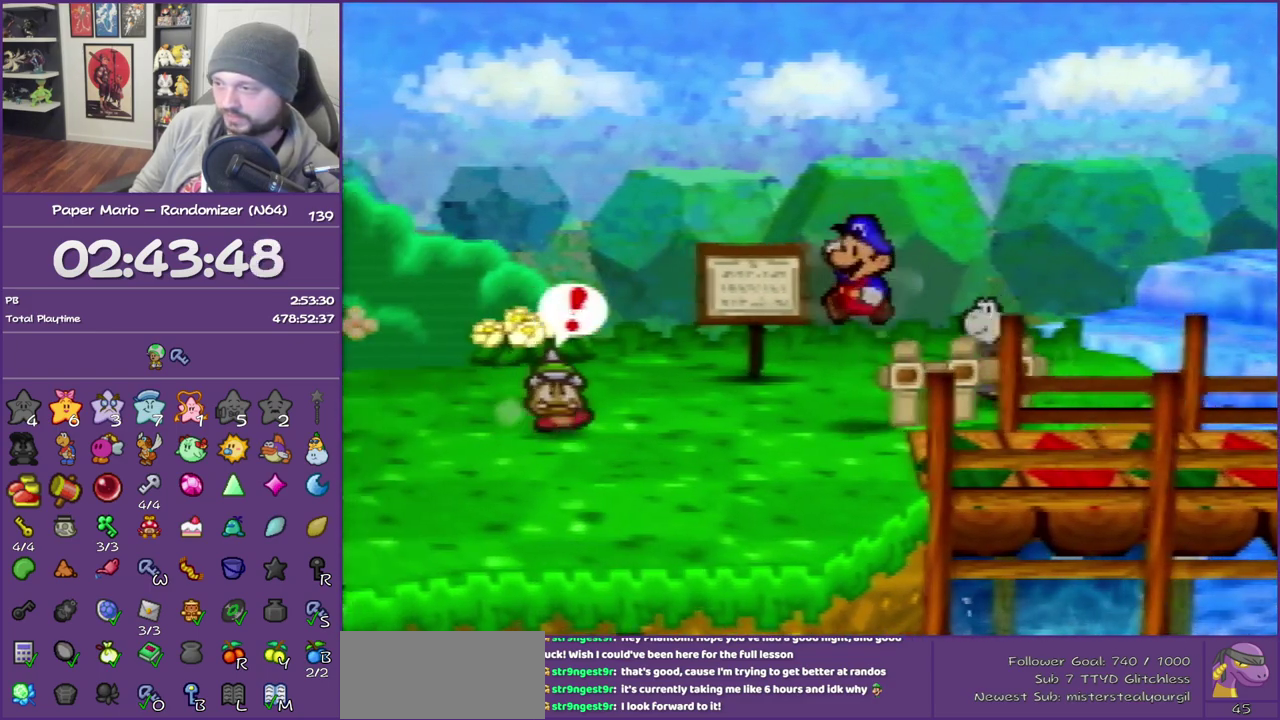
{"buttons": ["Z"], "left_stick": "right", "events": [[50, "left_stick", "right"], [267, "Z", "down"]]}
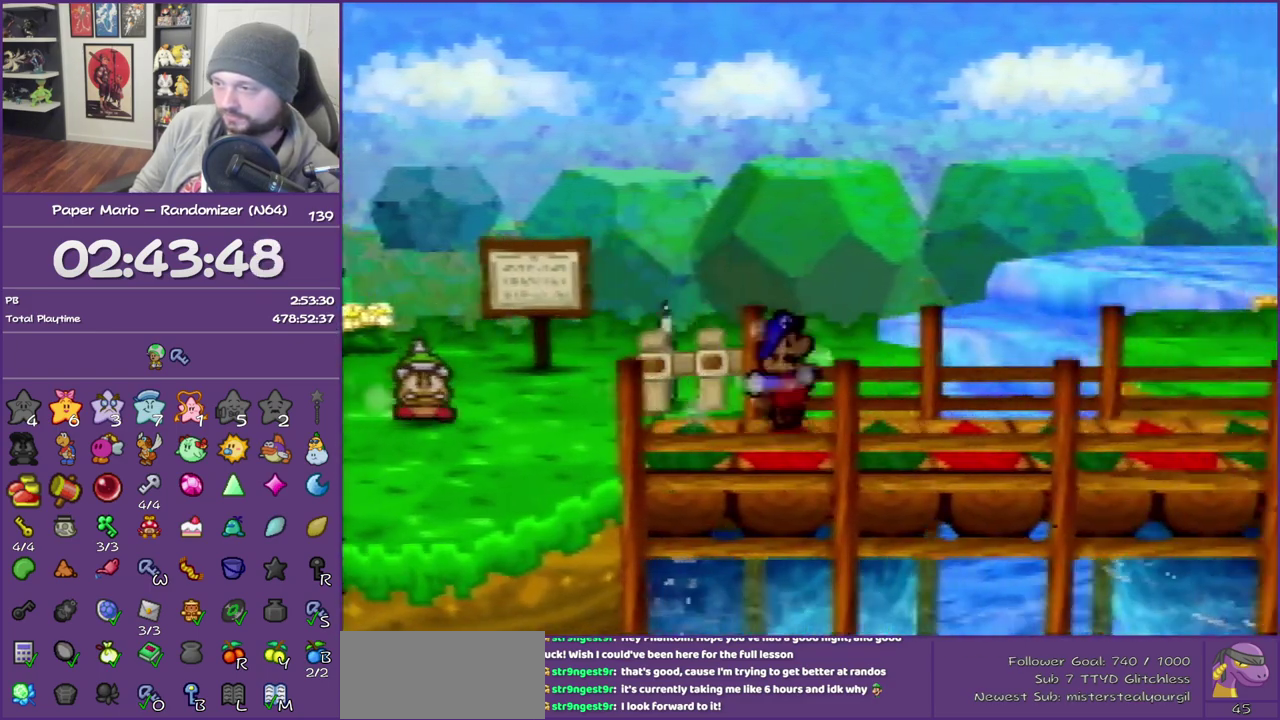
{"buttons": [], "left_stick": "right", "events": [[50, "A", "down"], [50, "Z", "up"], [117, "A", "up"]]}
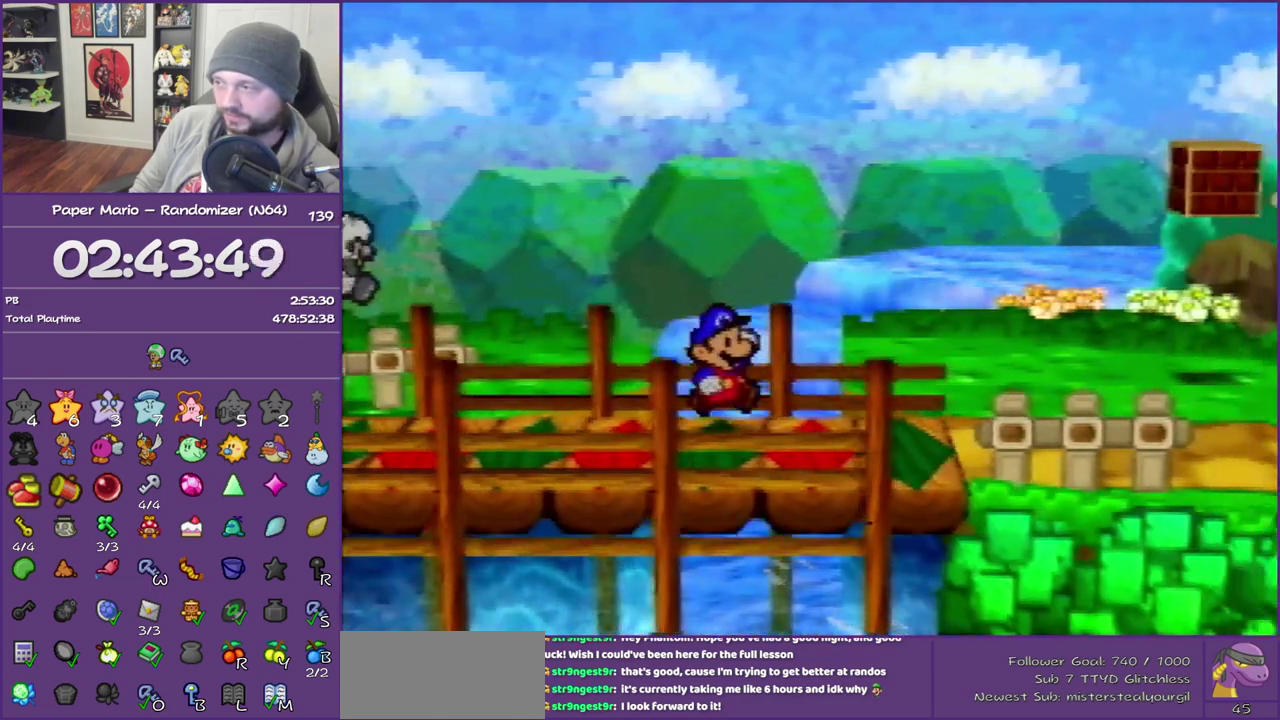
{"buttons": ["Z"], "left_stick": "right", "events": [[17, "Z", "down"]]}
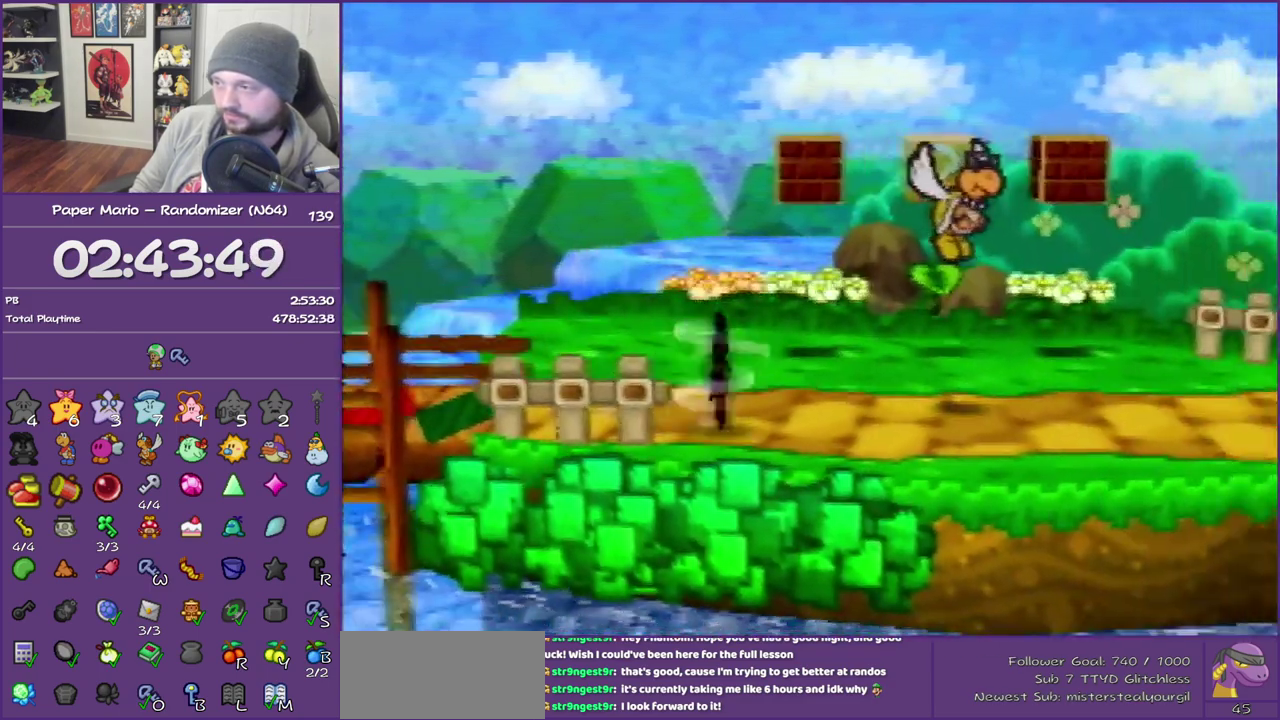
{"buttons": [], "left_stick": "up-right", "events": [[117, "Z", "up"], [133, "A", "down"], [233, "A", "up"], [383, "left_stick", "up-right"]]}
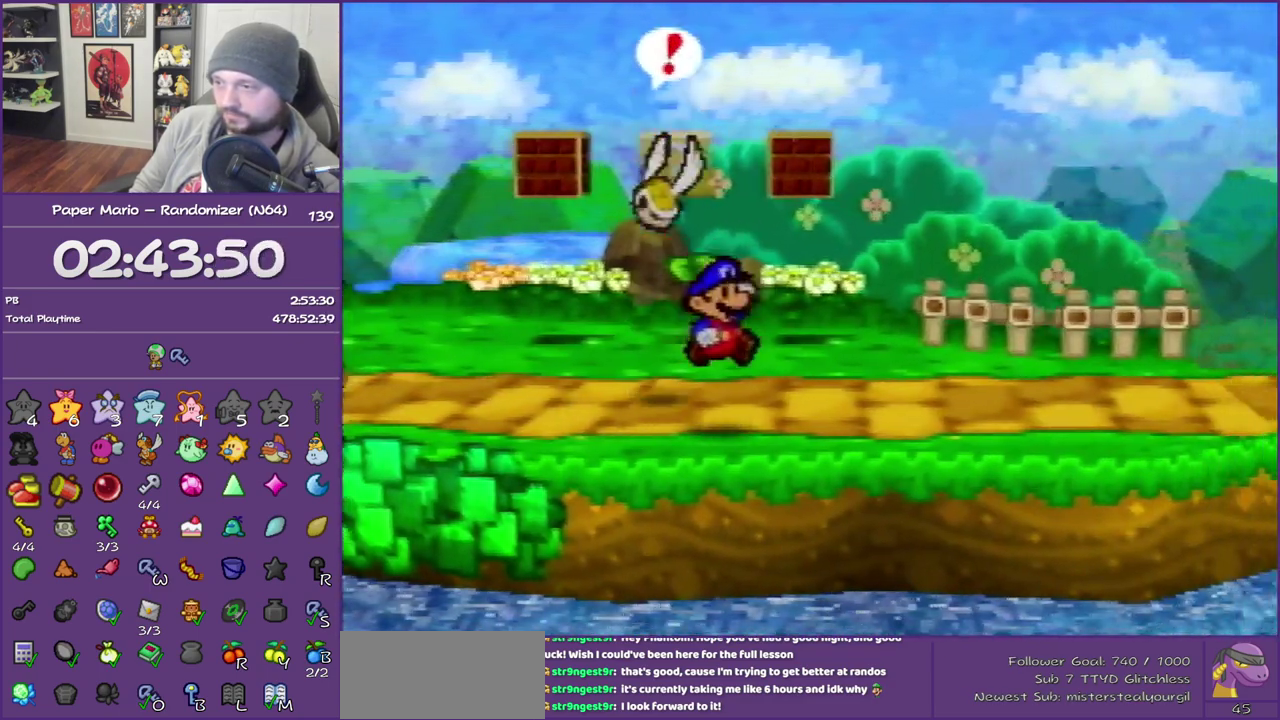
{"buttons": [], "left_stick": "up-left", "events": [[17, "left_stick", "up"], [167, "Z", "down"], [367, "left_stick", "up-left"], [400, "Z", "up"]]}
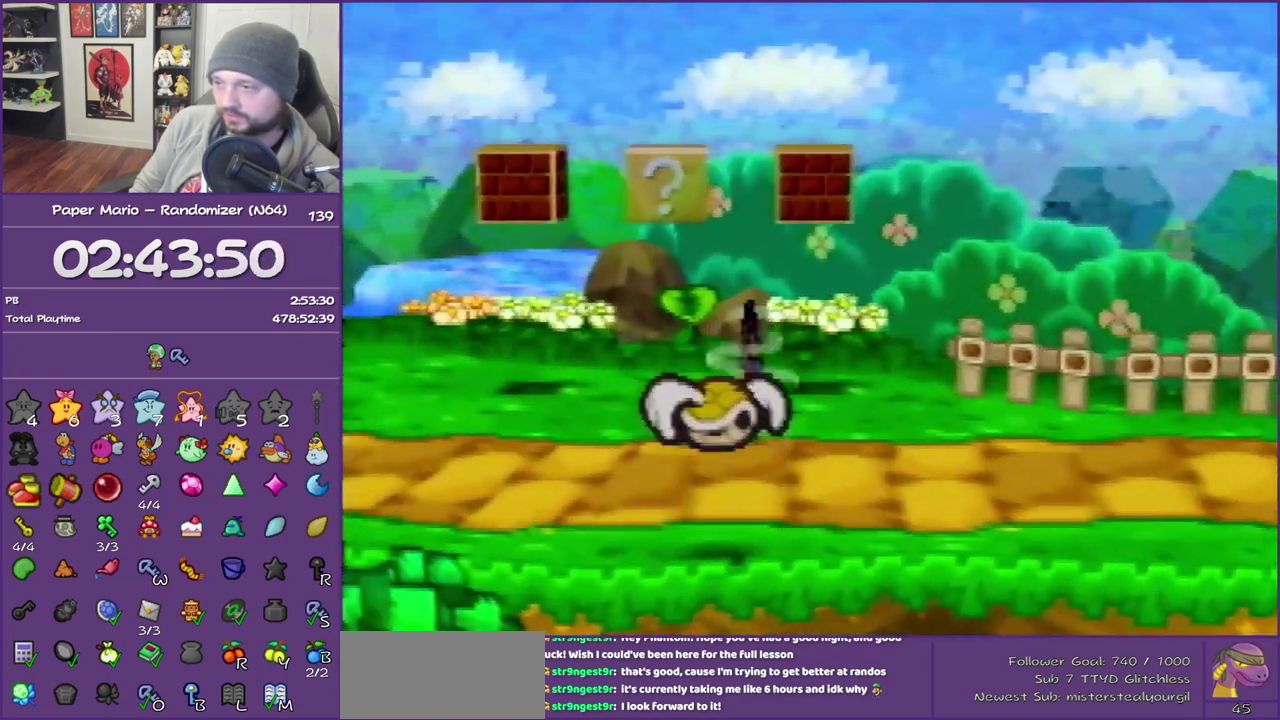
{"buttons": [], "left_stick": "down", "events": [[17, "A", "down"], [200, "A", "up"], [233, "left_stick", "left"], [333, "left_stick", "down-left"], [417, "left_stick", "down"]]}
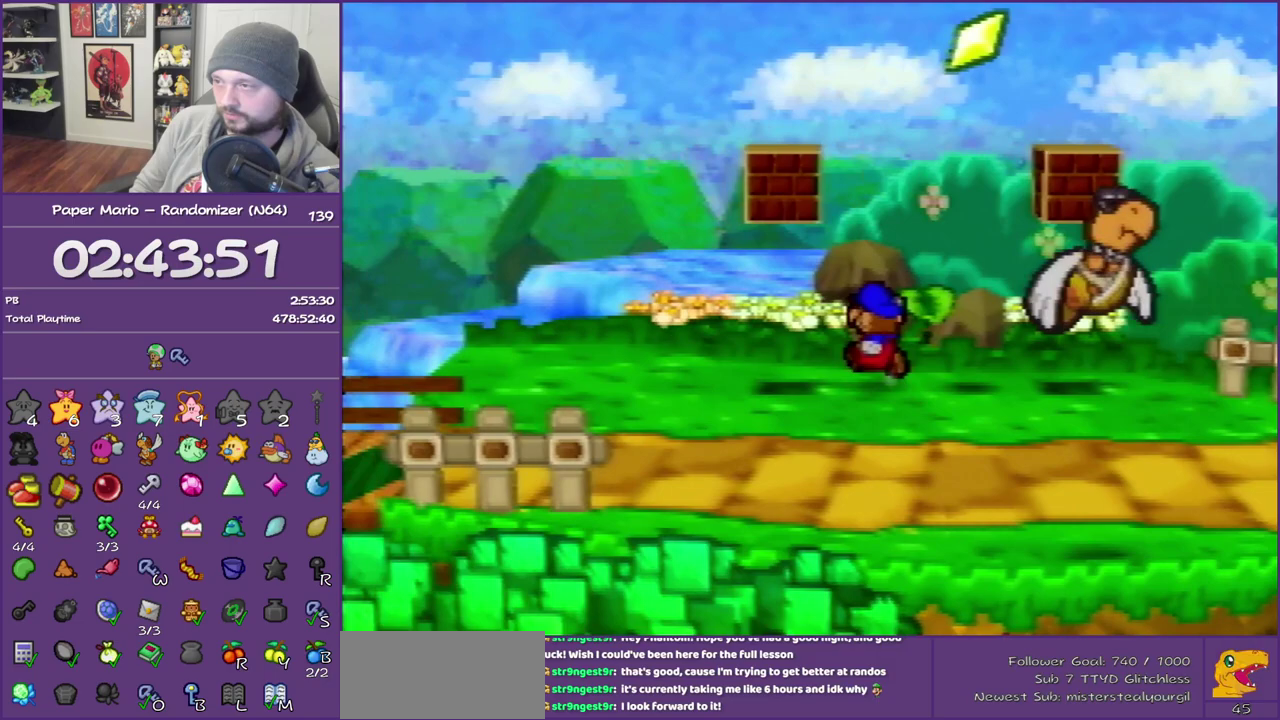
{"buttons": ["A"], "left_stick": "down", "events": [[167, "Z", "down"], [417, "A", "down"], [417, "Z", "up"]]}
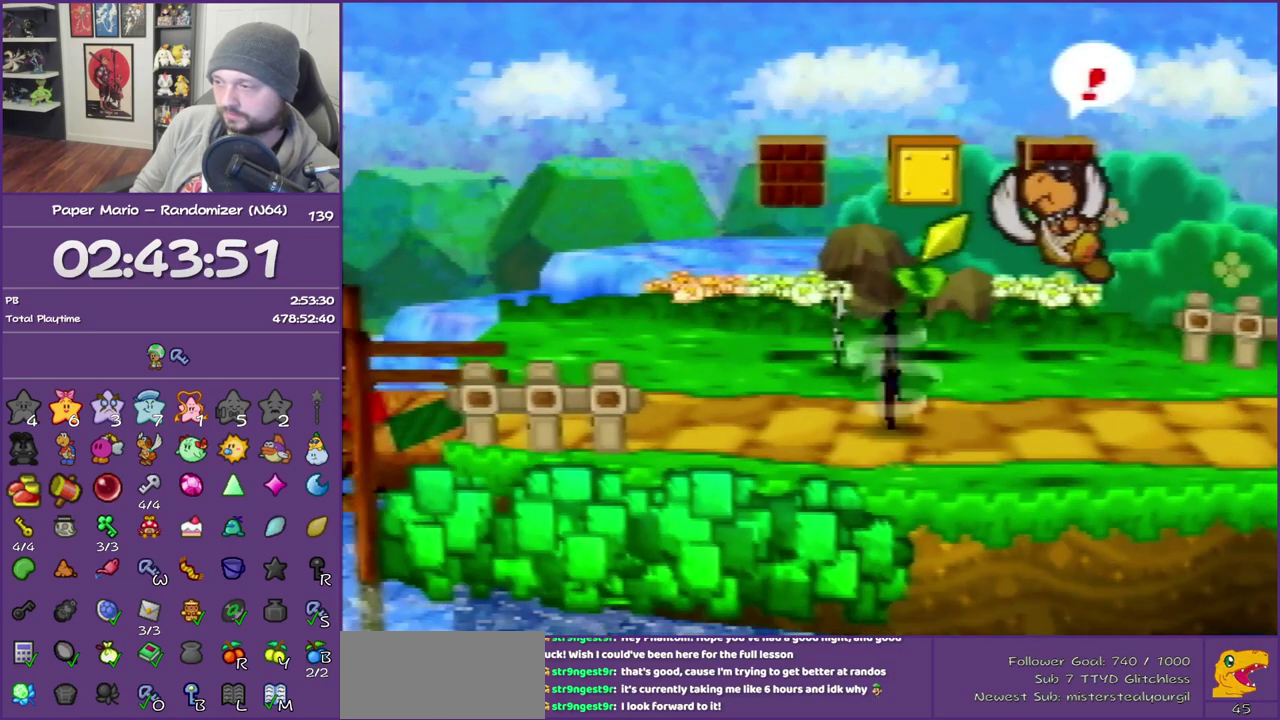
{"buttons": [], "left_stick": "down-left", "events": [[17, "A", "up"], [200, "left_stick", "down-left"]]}
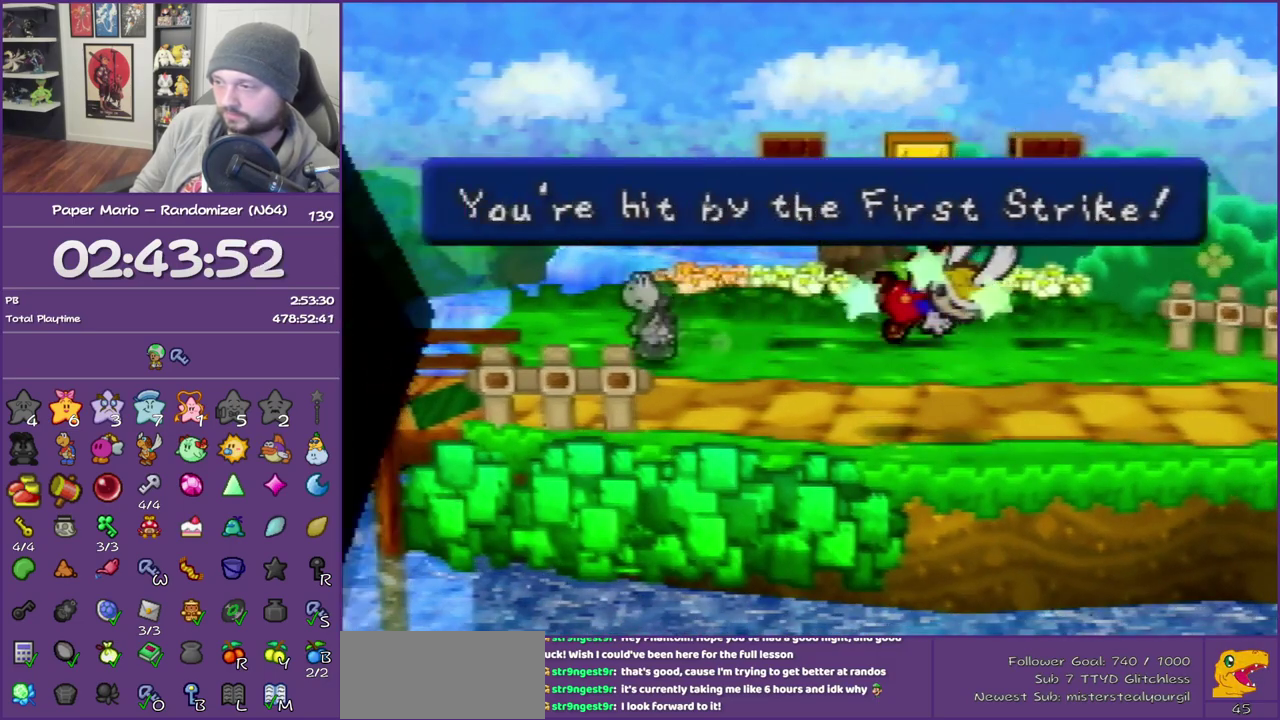
{"buttons": ["A", "B"], "left_stick": "center", "events": [[117, "left_stick", "center"], [233, "A", "down"], [267, "B", "down"], [350, "B", "up"], [383, "A", "up"], [450, "A", "down"], [450, "B", "down"]]}
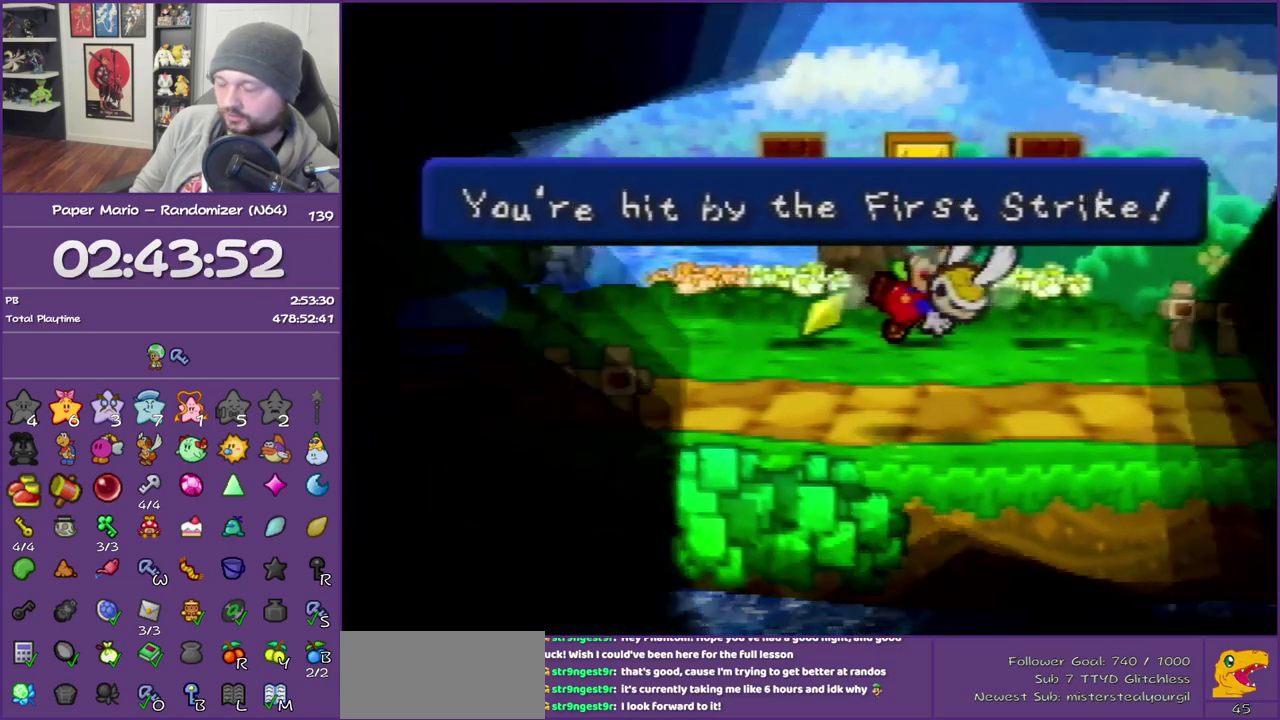
{"buttons": [], "left_stick": "center", "events": [[83, "A", "up"], [83, "B", "up"], [133, "A", "down"], [167, "B", "down"], [267, "A", "up"], [267, "B", "up"], [367, "A", "down"], [367, "B", "down"], [450, "A", "up"], [450, "B", "up"]]}
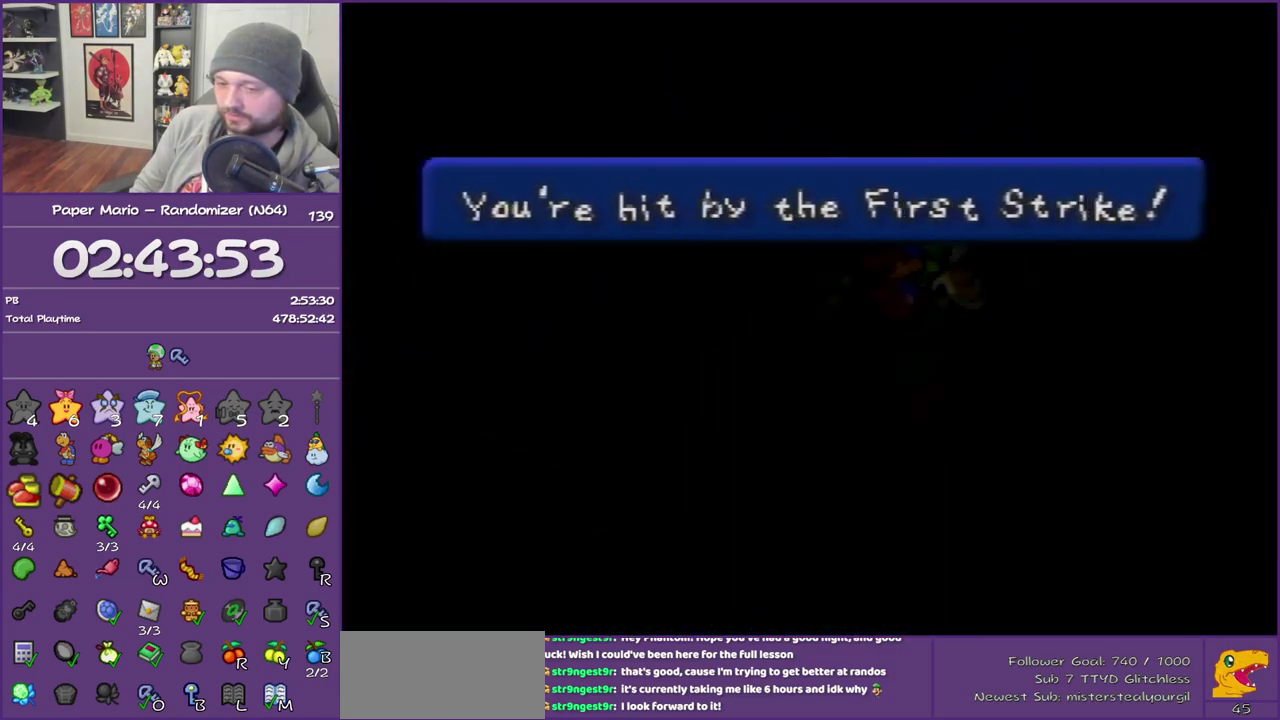
{"buttons": [], "left_stick": "center", "events": []}
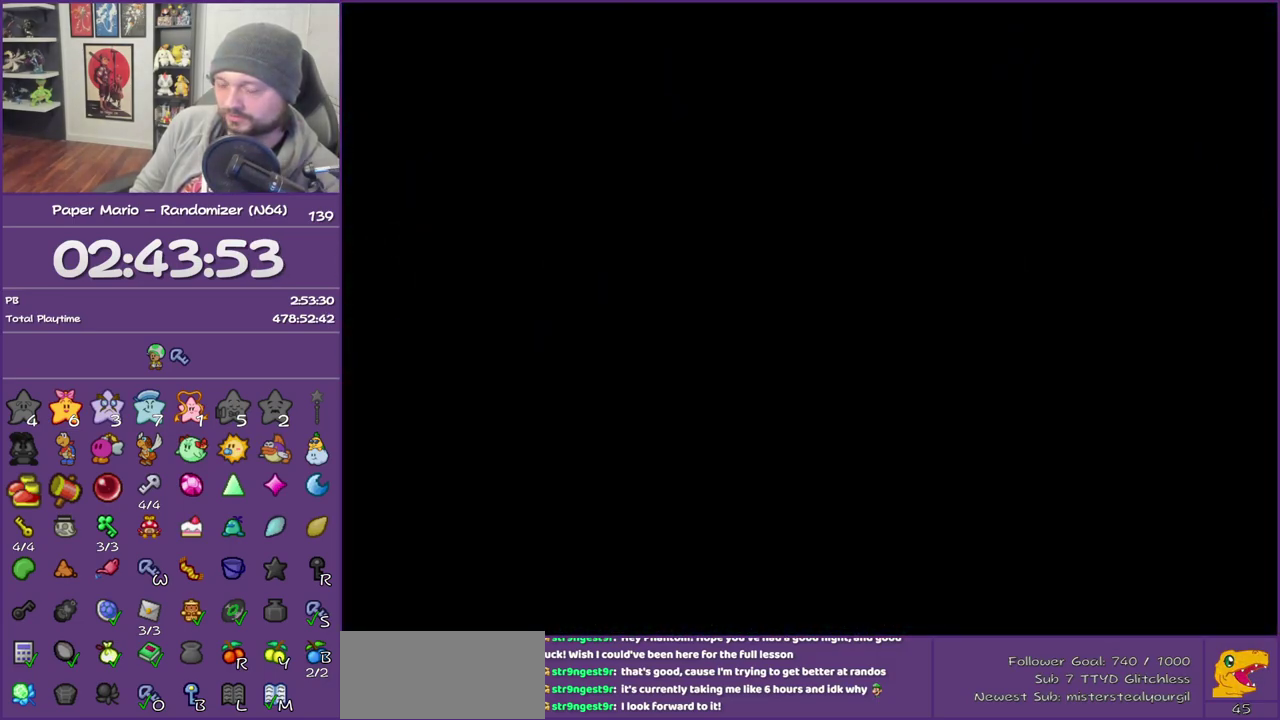
{"buttons": [], "left_stick": "center", "events": []}
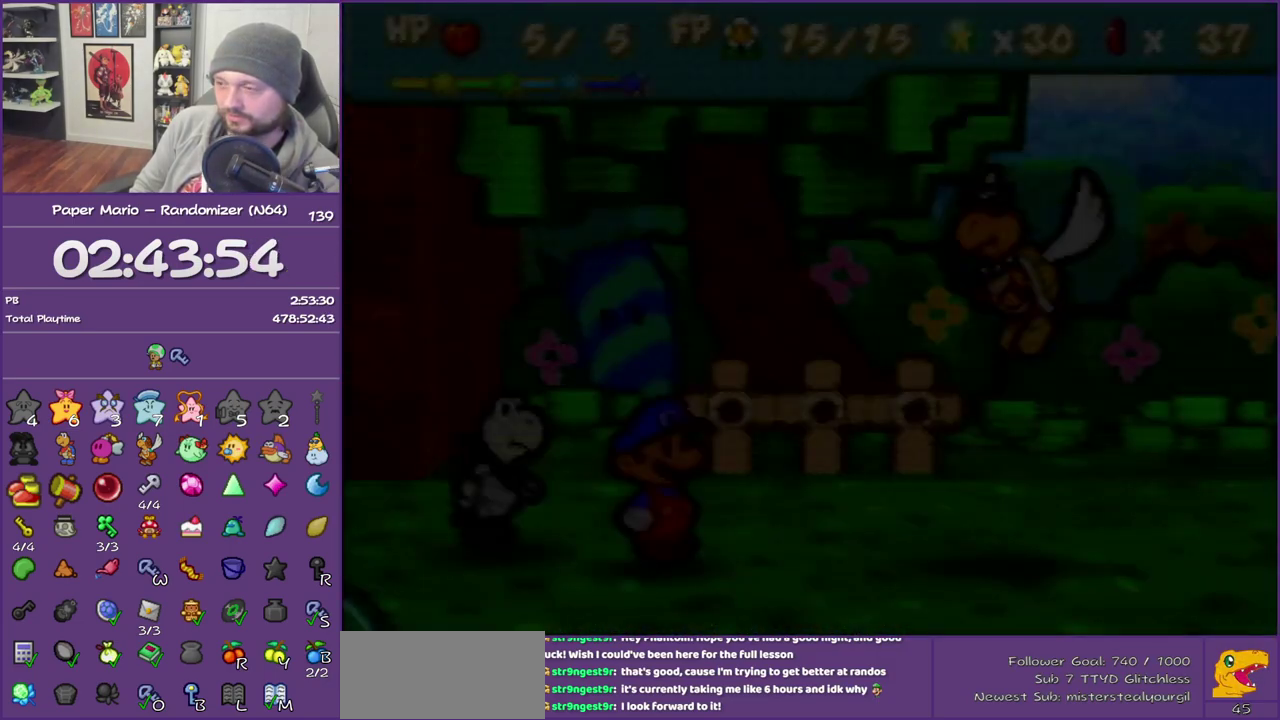
{"buttons": [], "left_stick": "center", "events": []}
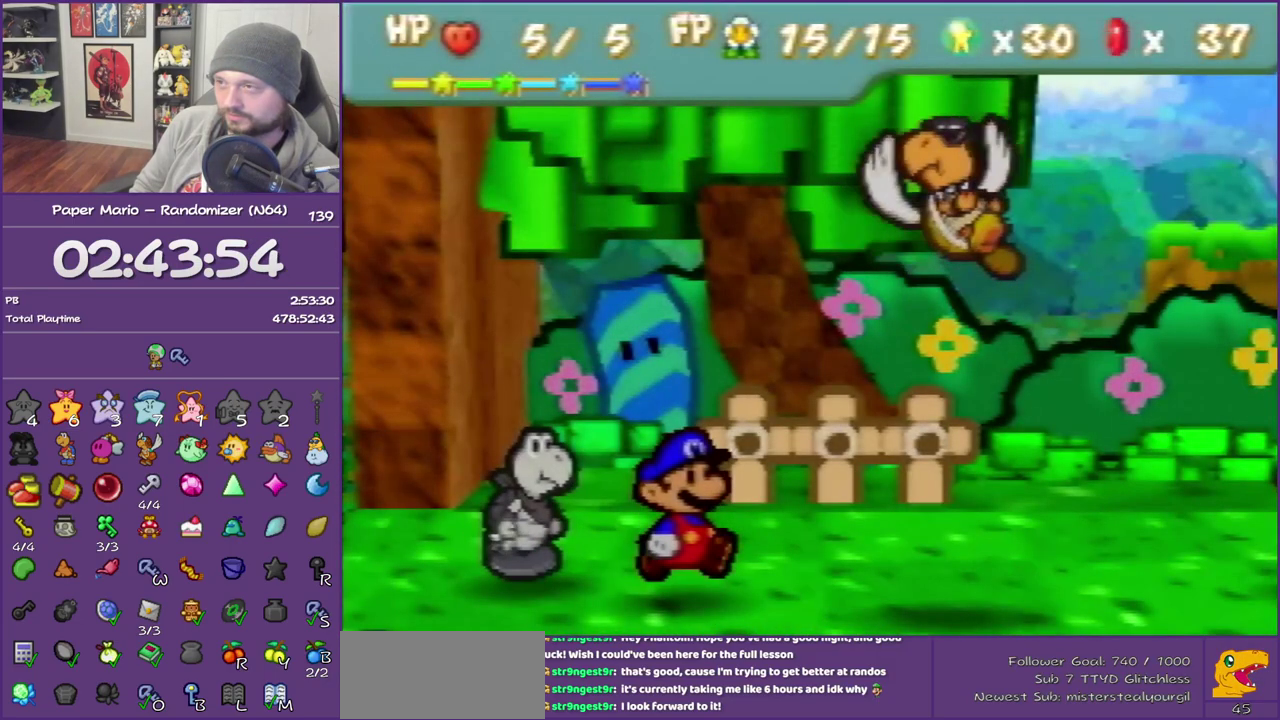
{"buttons": [], "left_stick": "center", "events": [[167, "A", "down"], [317, "A", "up"]]}
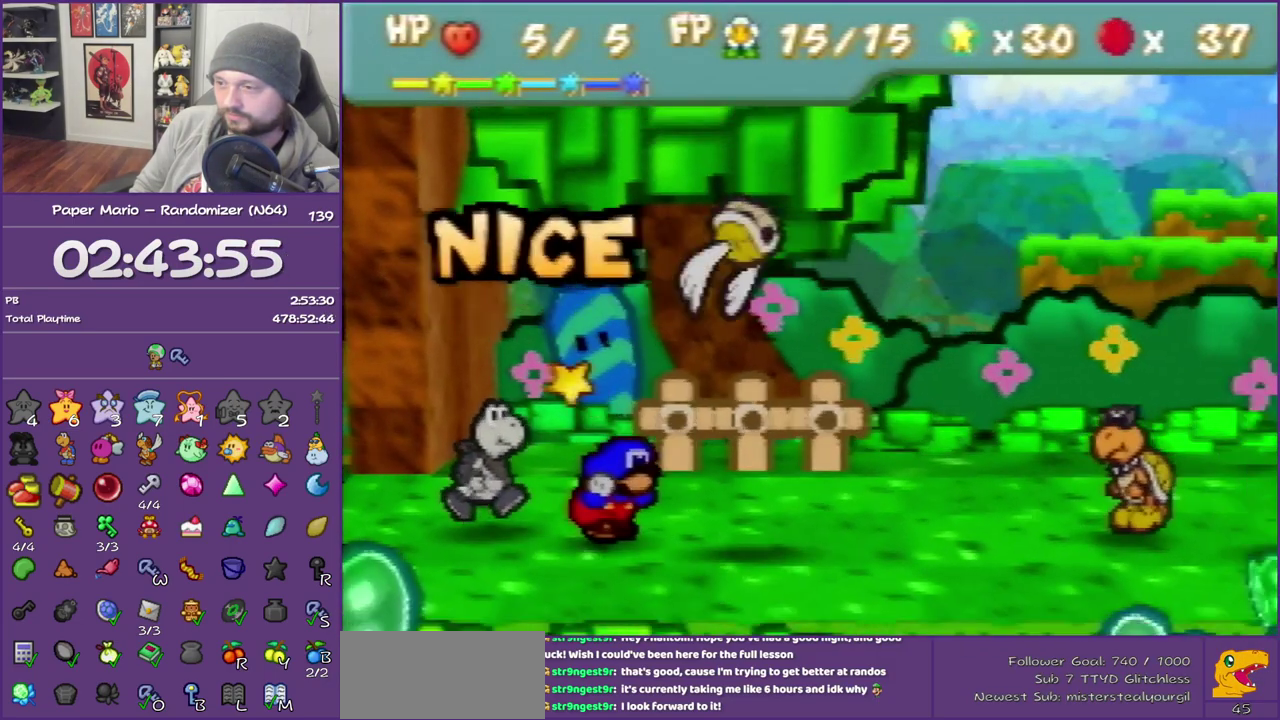
{"buttons": [], "left_stick": "center", "events": []}
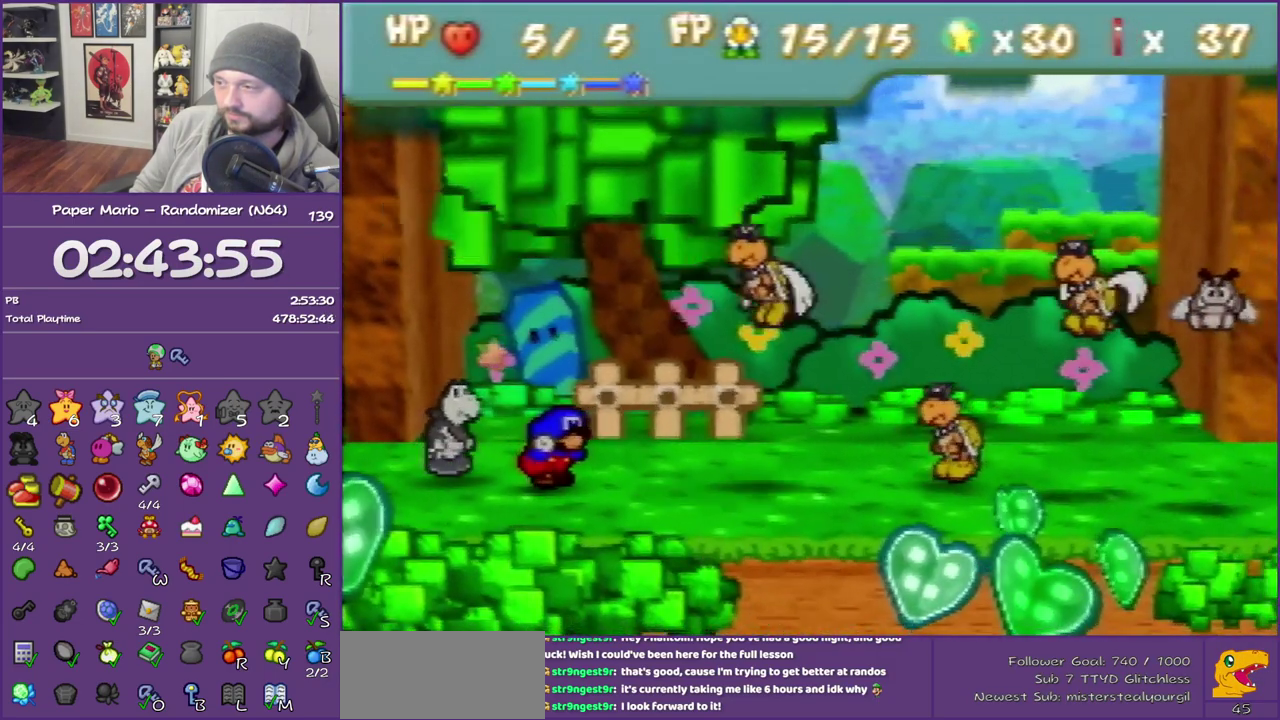
{"buttons": [], "left_stick": "center", "events": []}
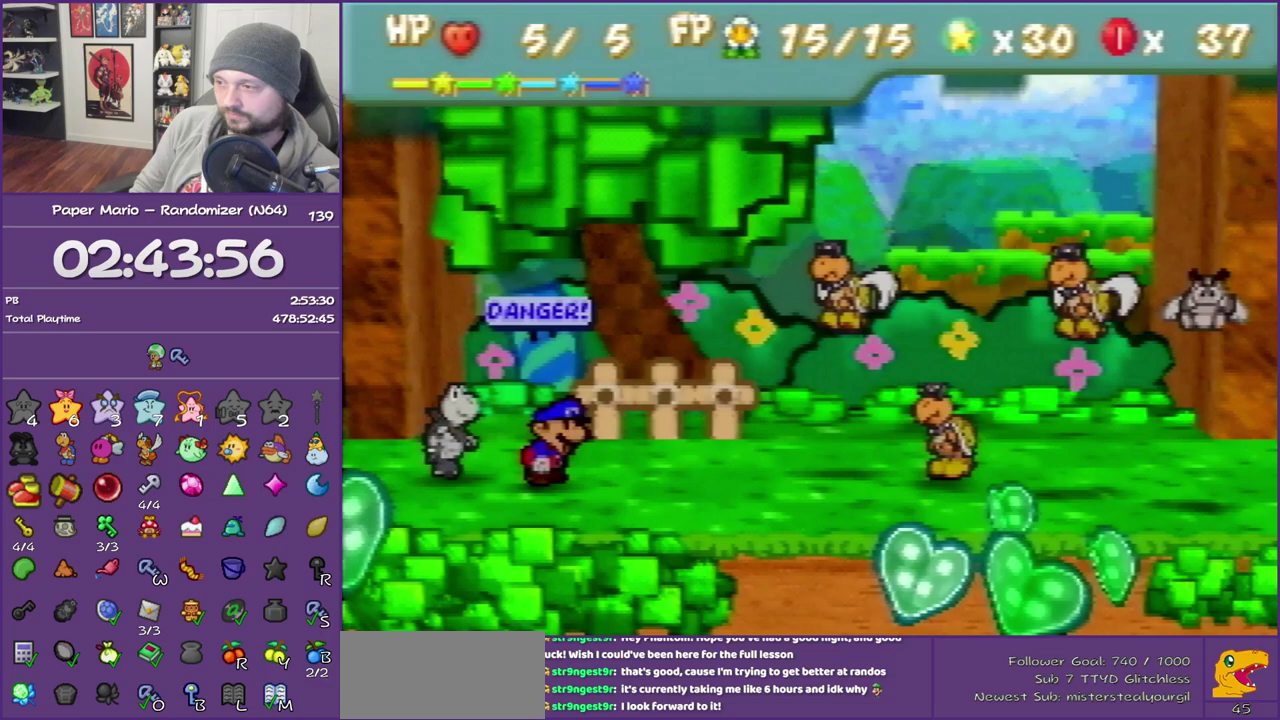
{"buttons": [], "left_stick": "up-left", "events": [[417, "left_stick", "up-left"]]}
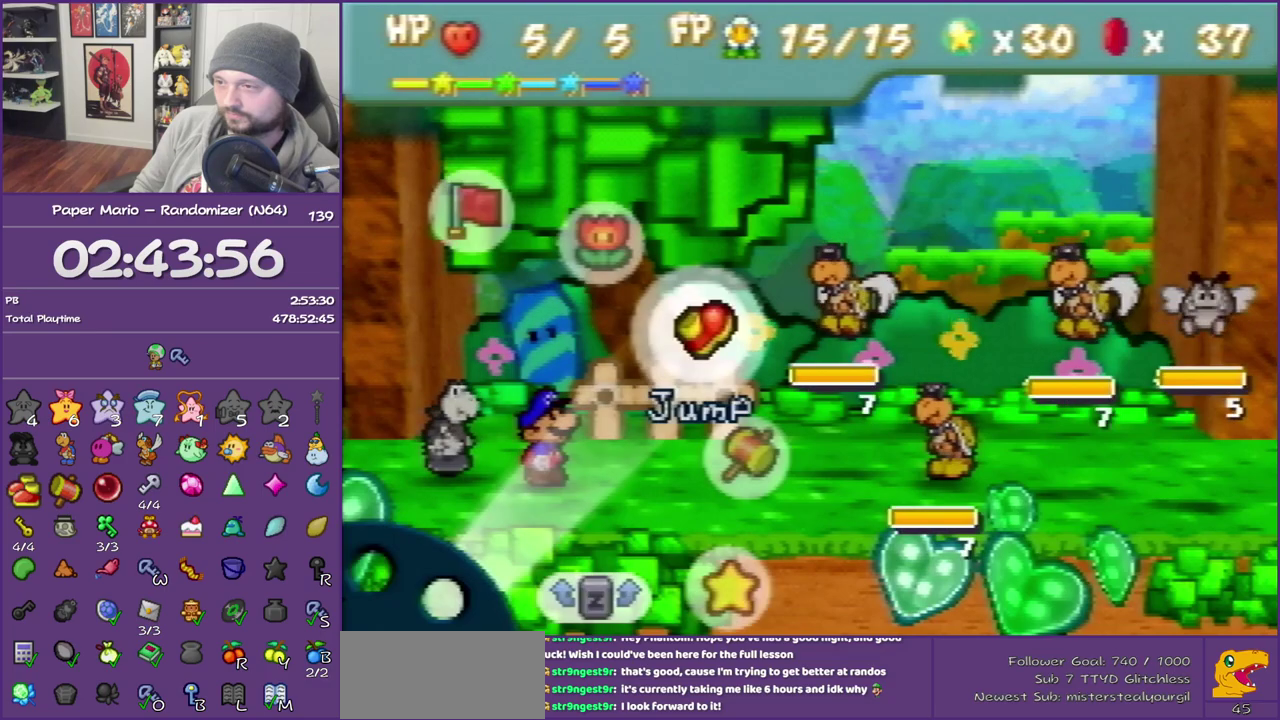
{"buttons": ["B"], "left_stick": "center", "events": [[17, "A", "down"], [50, "left_stick", "center"], [100, "A", "up"], [417, "B", "down"]]}
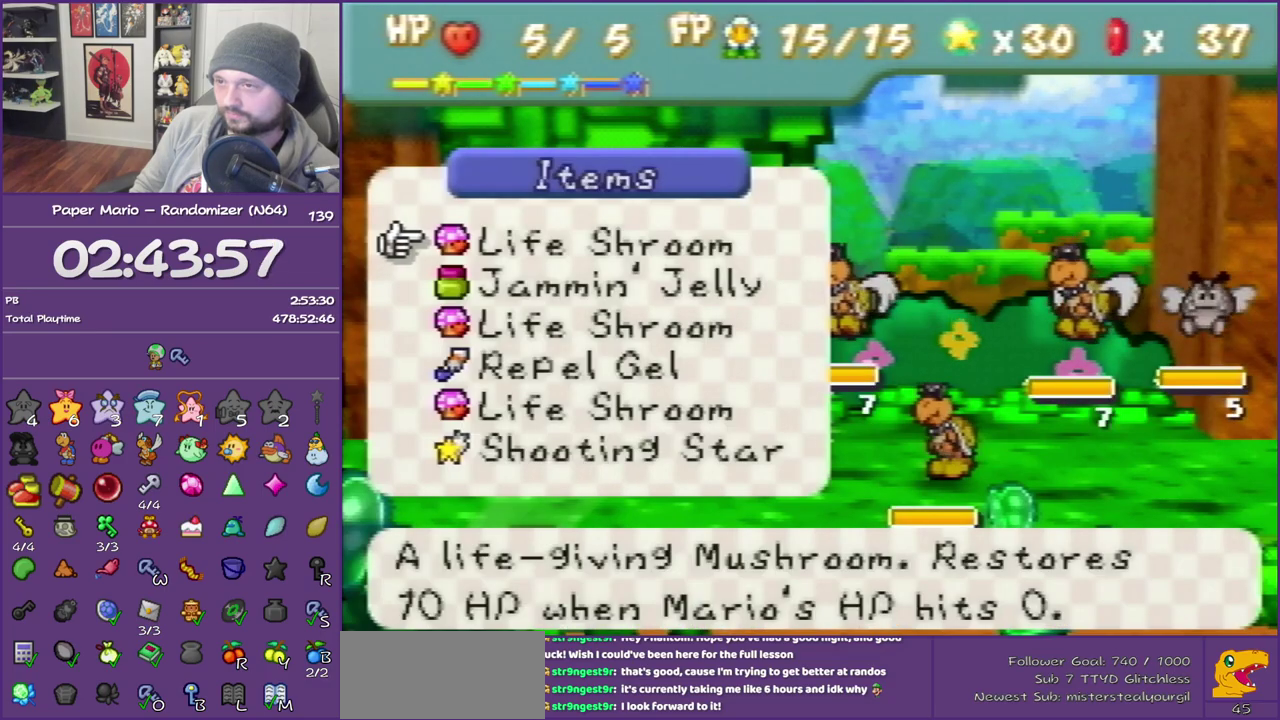
{"buttons": [], "left_stick": "center", "events": [[100, "B", "up"], [167, "left_stick", "down-right"], [300, "left_stick", "center"], [350, "A", "down"], [417, "A", "up"]]}
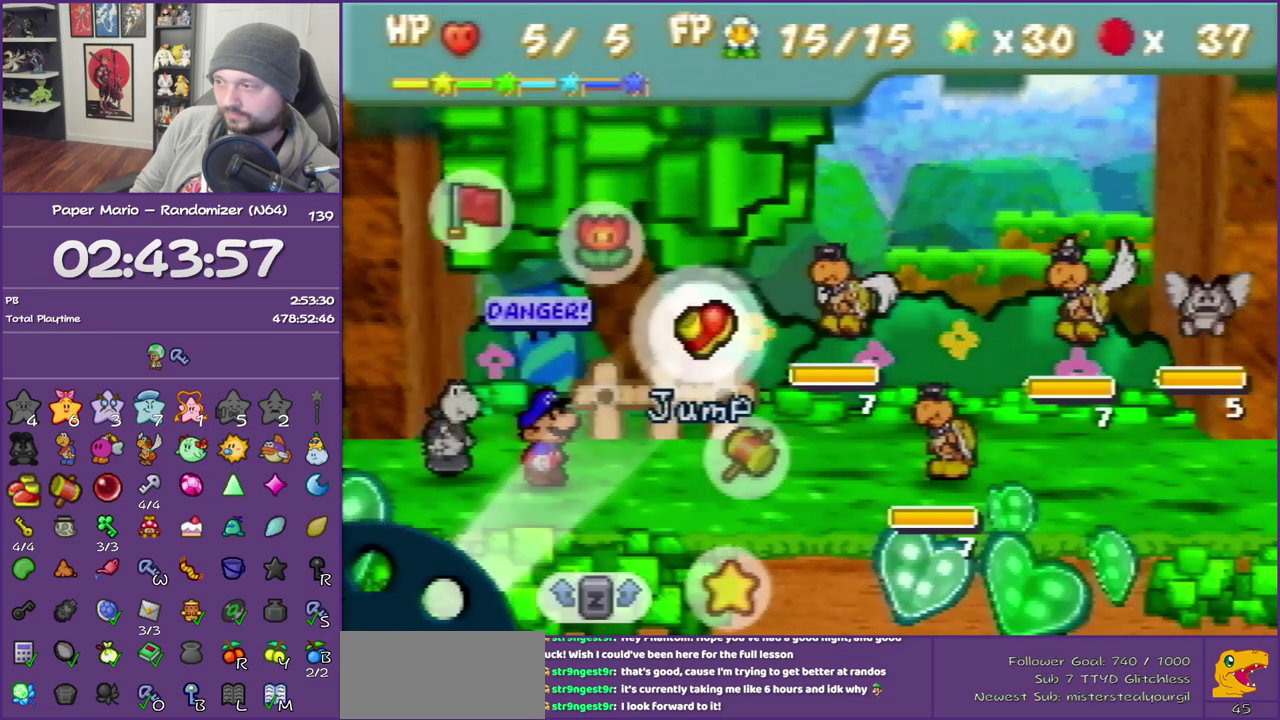
{"buttons": [], "left_stick": "down-right", "events": [[267, "B", "down"], [383, "B", "up"], [483, "left_stick", "down-right"]]}
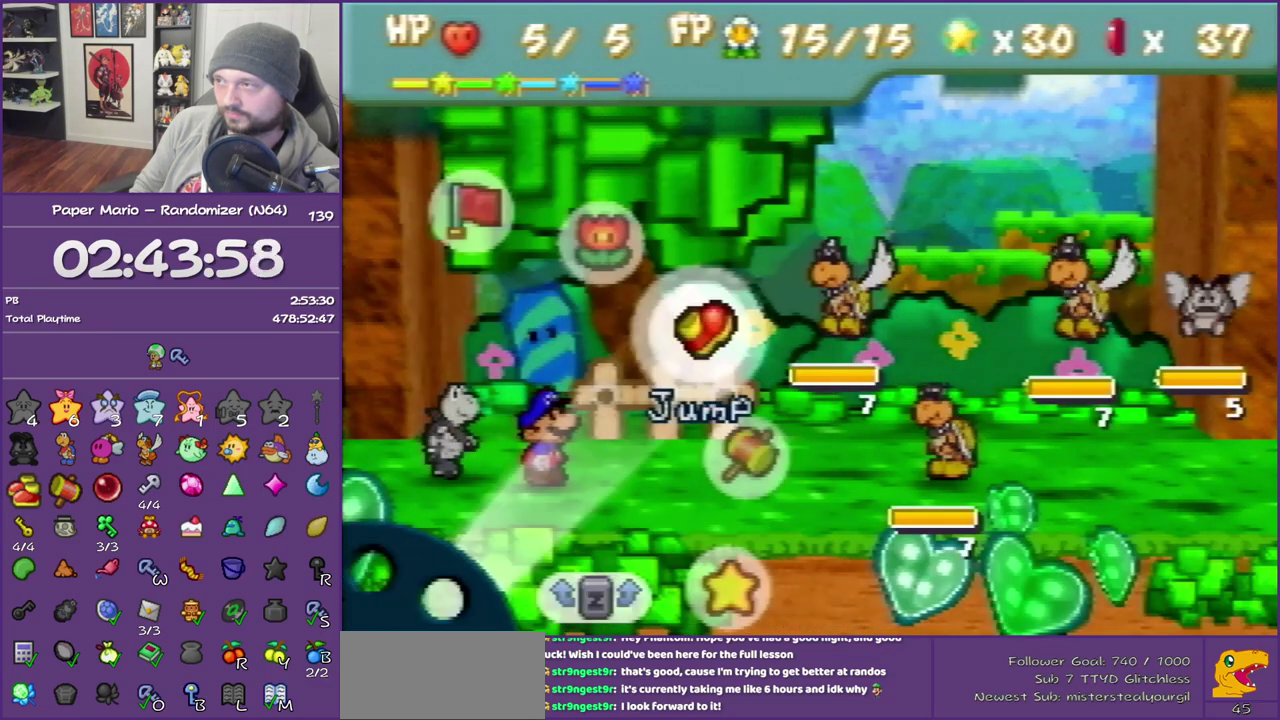
{"buttons": [], "left_stick": "center", "events": [[100, "left_stick", "center"], [183, "left_stick", "down-right"], [283, "left_stick", "center"], [350, "left_stick", "down-right"], [483, "left_stick", "center"]]}
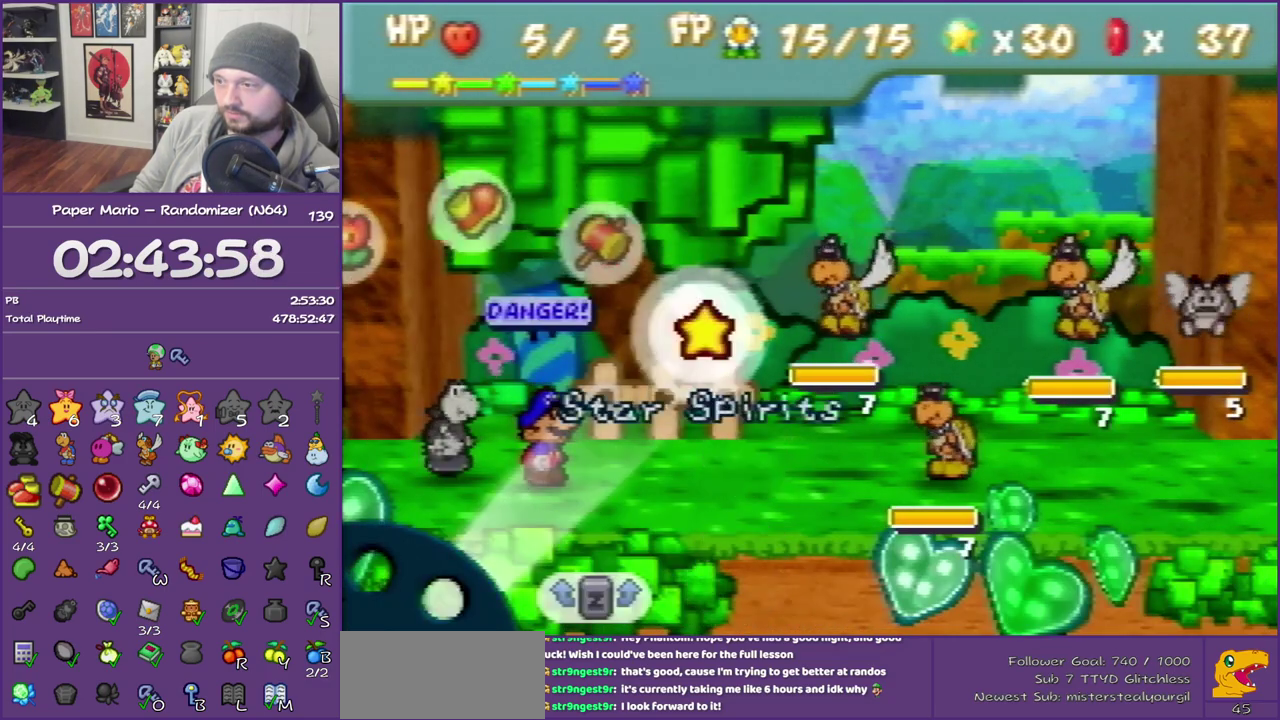
{"buttons": [], "left_stick": "down", "events": [[183, "A", "down"], [317, "A", "up"], [467, "left_stick", "down"]]}
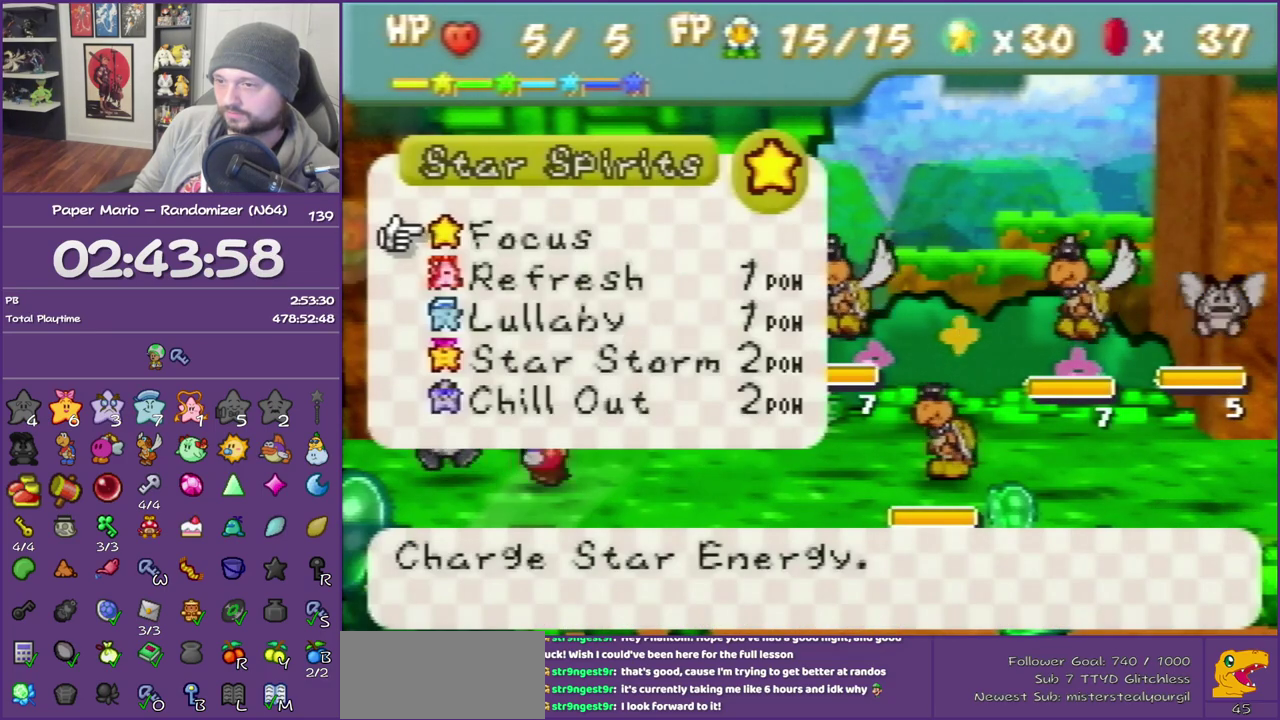
{"buttons": [], "left_stick": "center", "events": [[67, "R1", "down"], [67, "left_stick", "center"], [200, "R1", "up"], [233, "left_stick", "down"], [383, "left_stick", "center"]]}
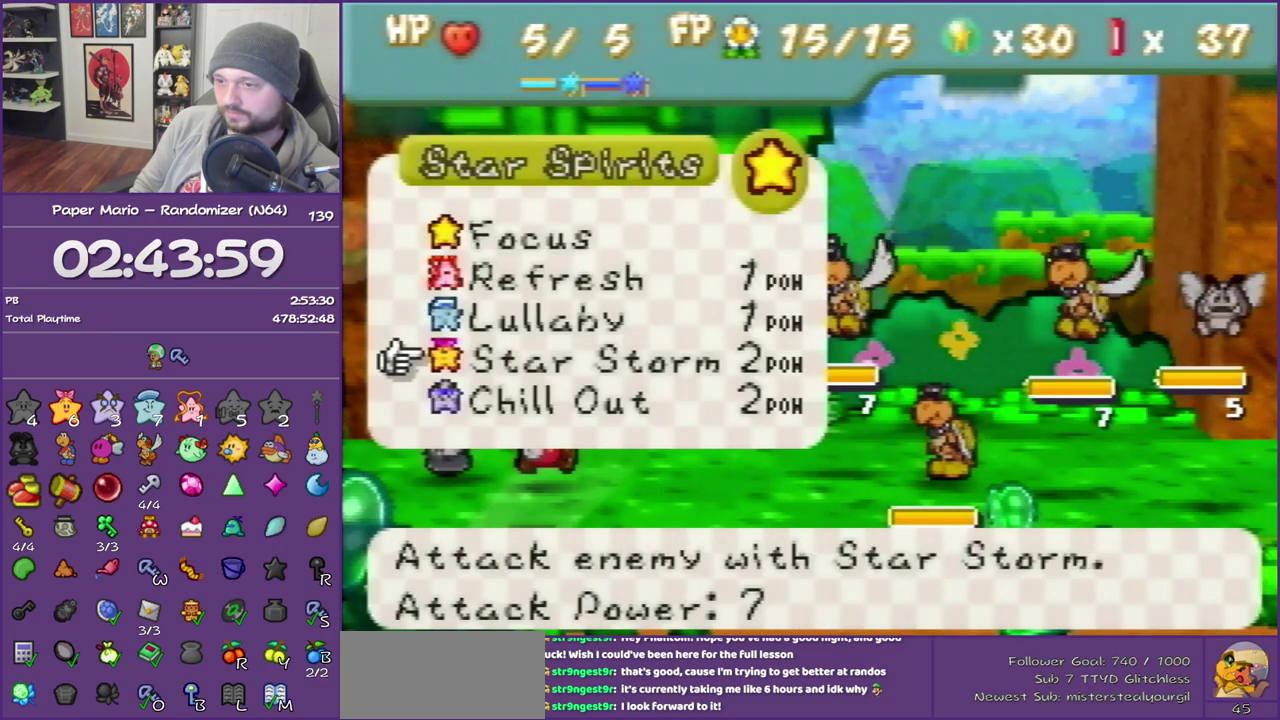
{"buttons": ["A"], "left_stick": "center", "events": [[67, "A", "down"], [183, "A", "up"], [233, "A", "down"], [350, "A", "up"], [433, "A", "down"]]}
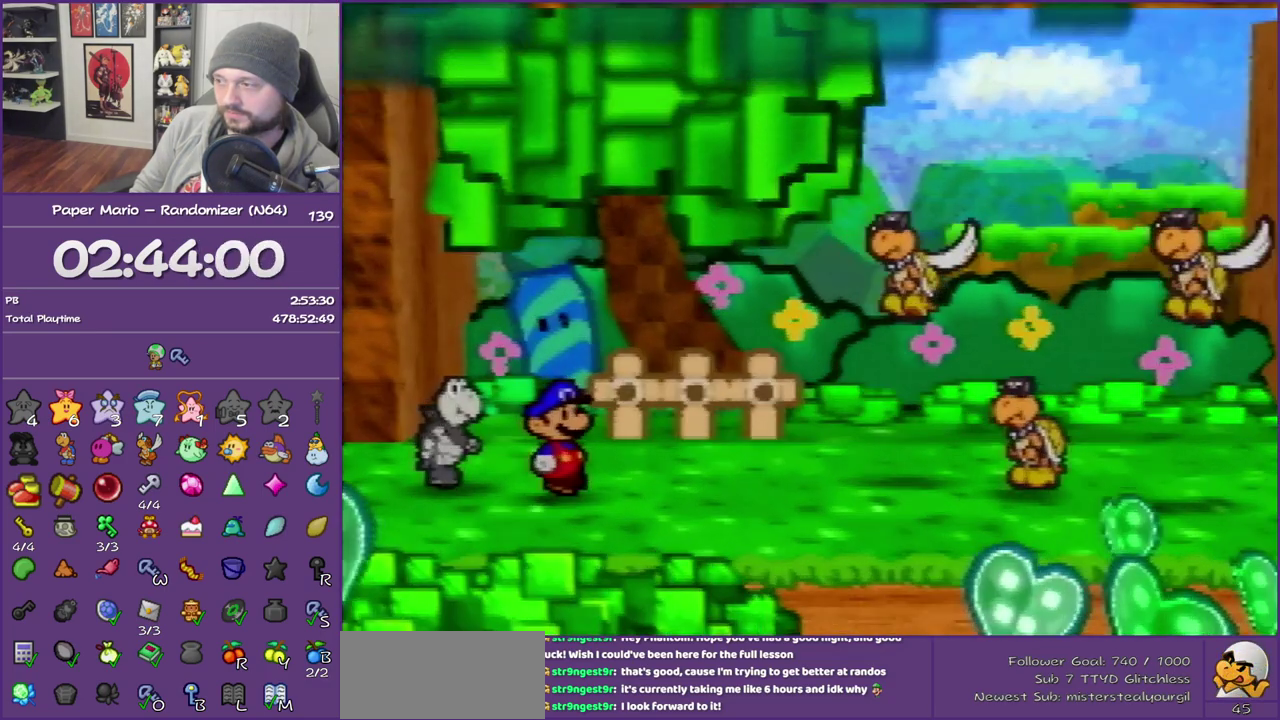
{"buttons": ["A"], "left_stick": "center", "events": [[50, "A", "up"], [100, "A", "down"], [233, "A", "up"], [300, "A", "down"], [417, "A", "up"], [483, "A", "down"]]}
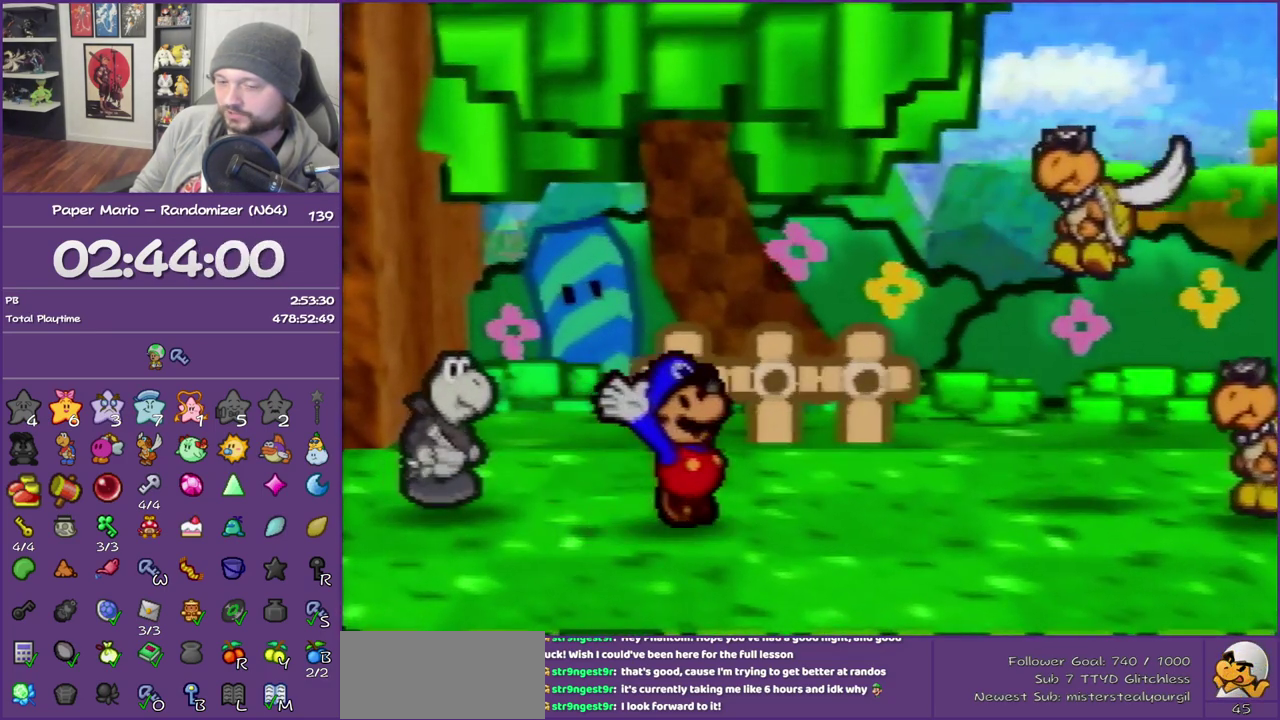
{"buttons": [], "left_stick": "center", "events": [[117, "A", "up"], [217, "A", "down"], [467, "A", "up"]]}